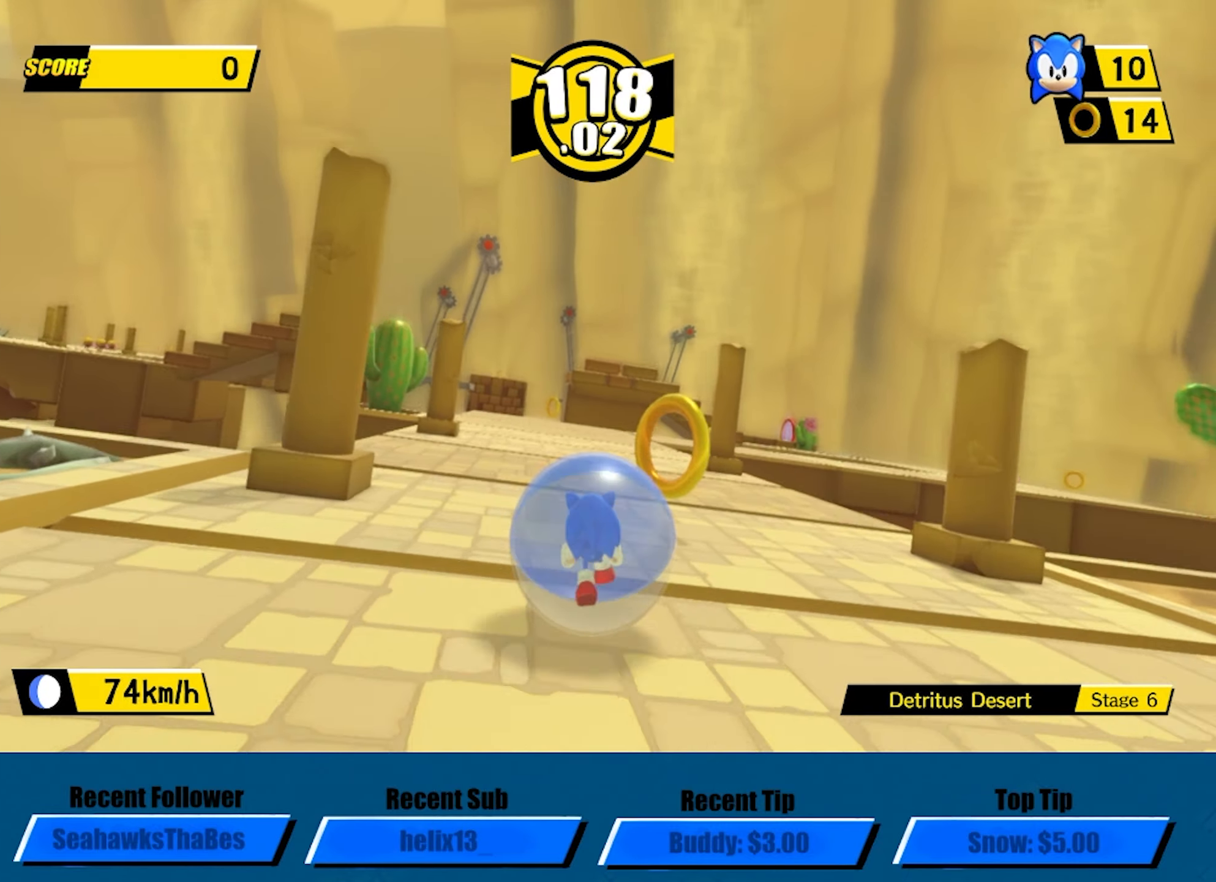
Gameplay with a controller (Xbox layout); each line is a JSON object with the inputs held at the frame after it. "button_events" lists button changes between this image and that frame as [ms after this image, input, new state], when the widget could be followed in between (sticks are given only as held states). Not read: R3 right_stick.
{"buttons": [], "left_stick": "up-right", "button_events": []}
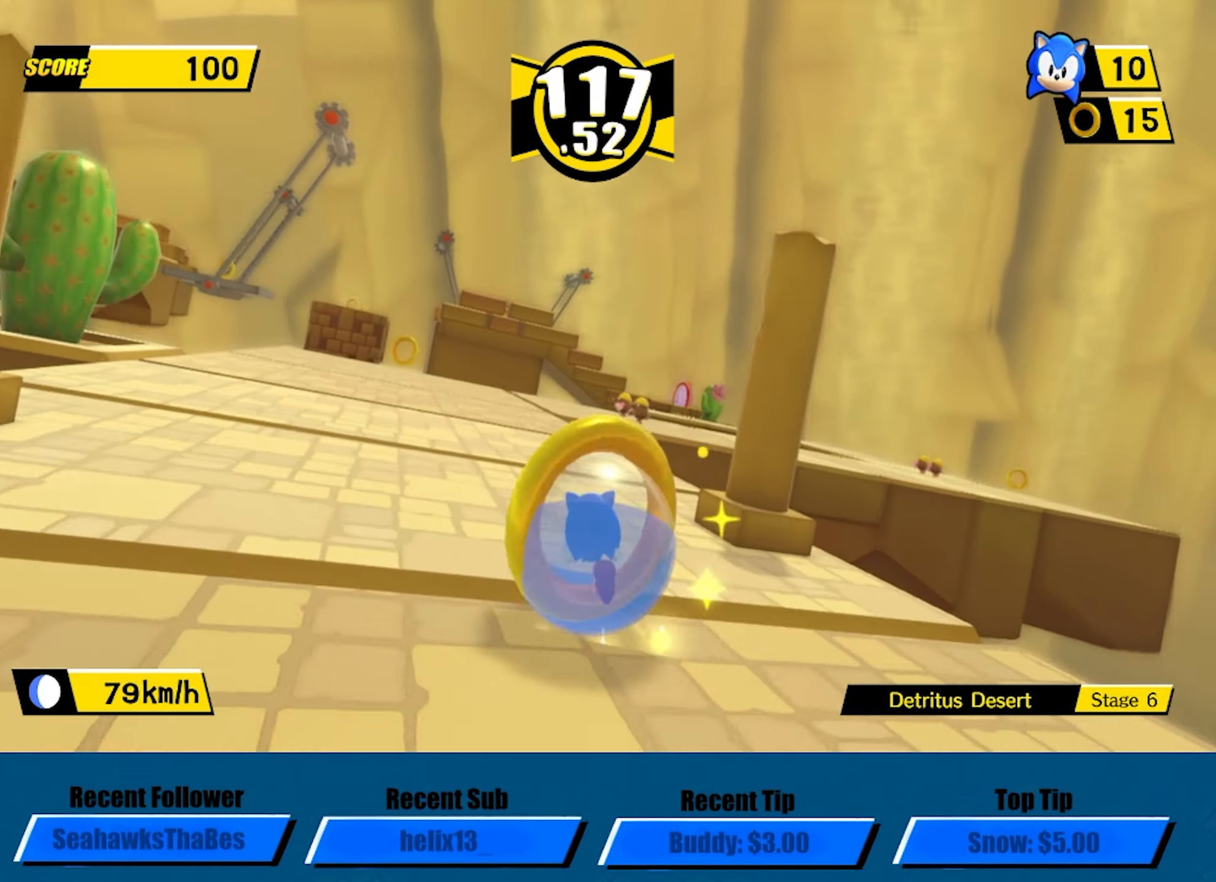
{"buttons": ["A"], "left_stick": "up-right", "button_events": [[283, "A", "down"]]}
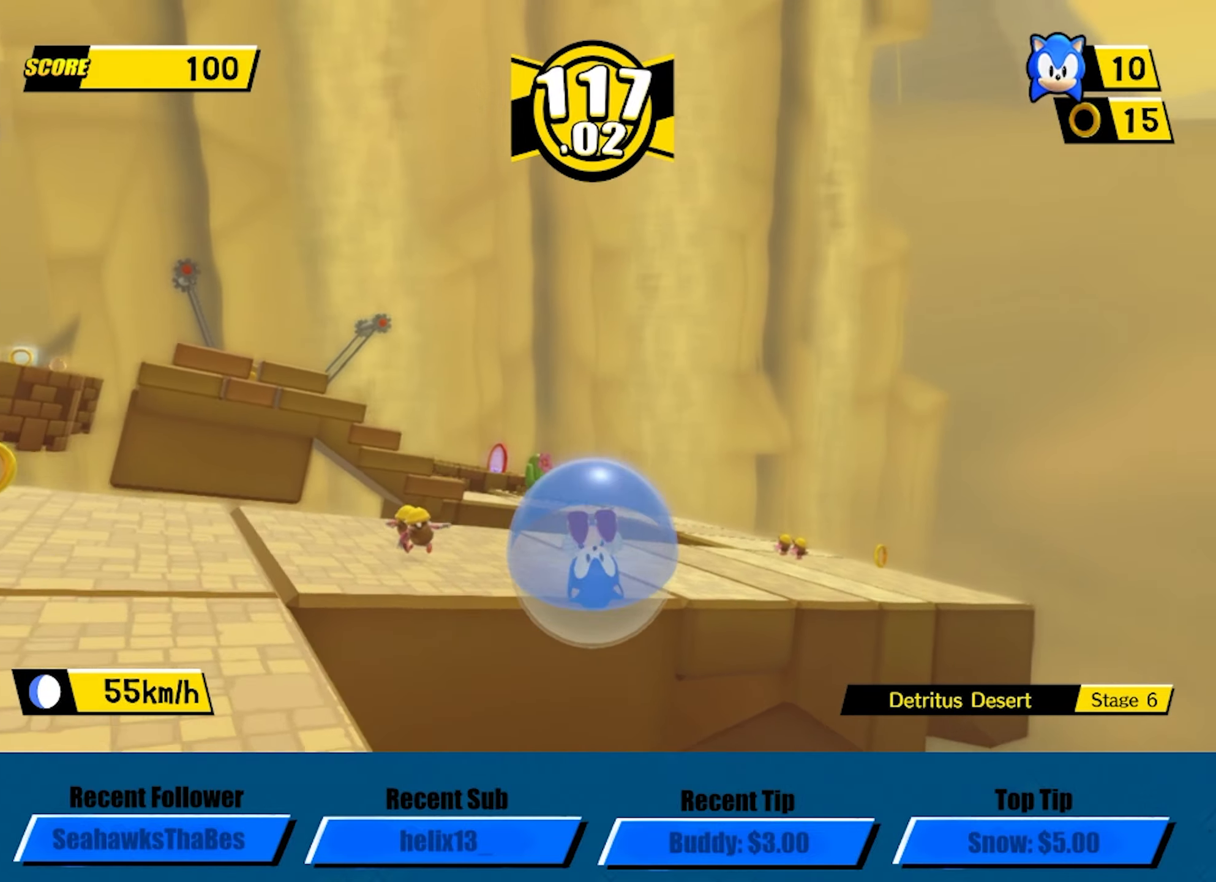
{"buttons": [], "left_stick": "down-right", "button_events": [[383, "A", "up"]]}
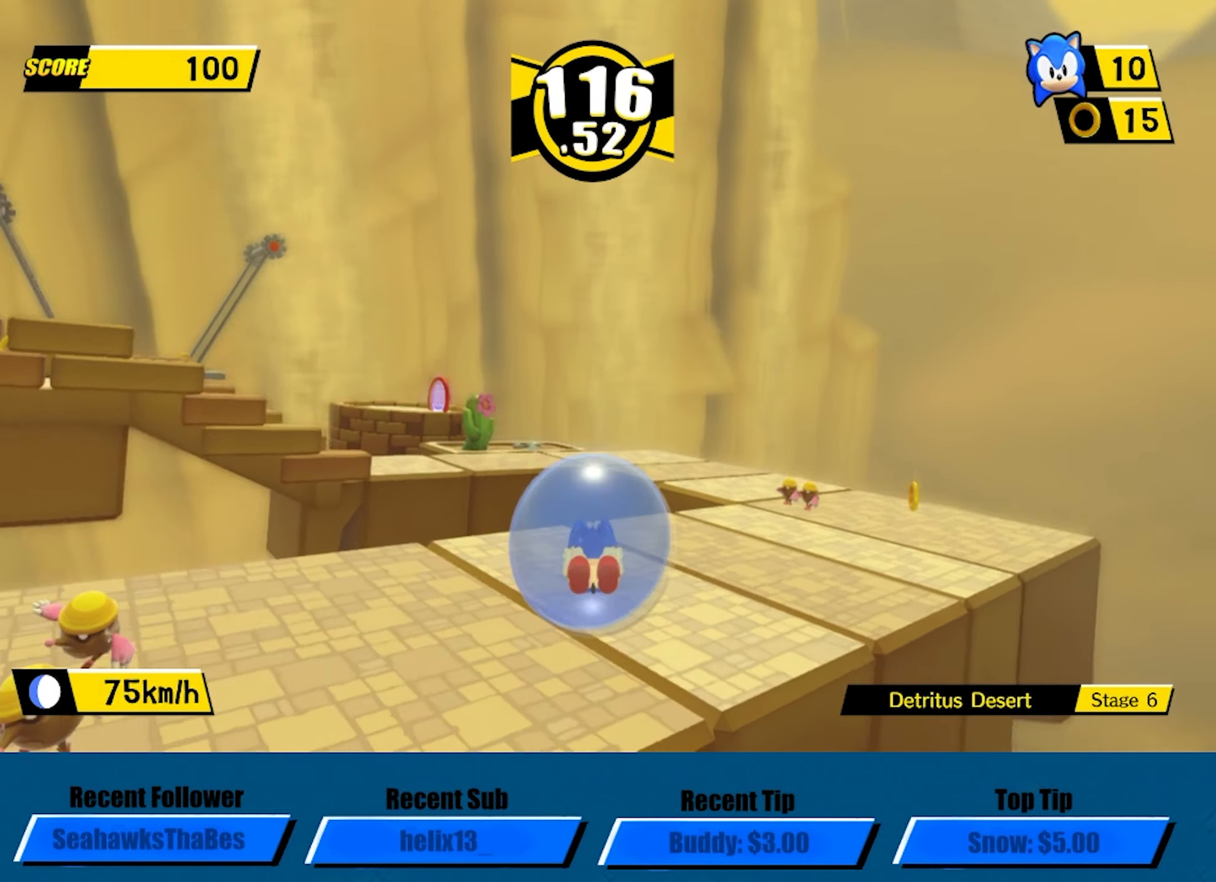
{"buttons": [], "left_stick": "up-left", "button_events": []}
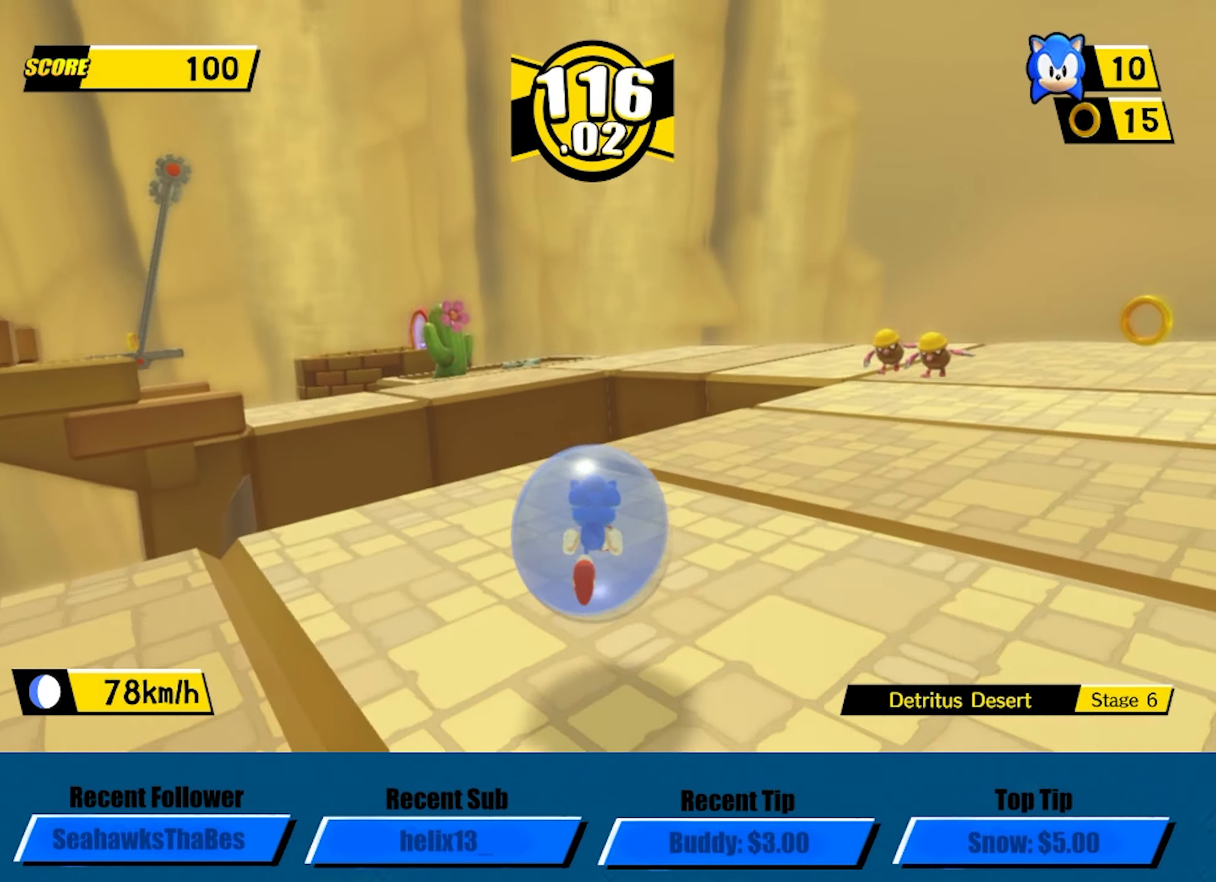
{"buttons": [], "left_stick": "center", "button_events": [[166, "A", "down"], [450, "A", "up"]]}
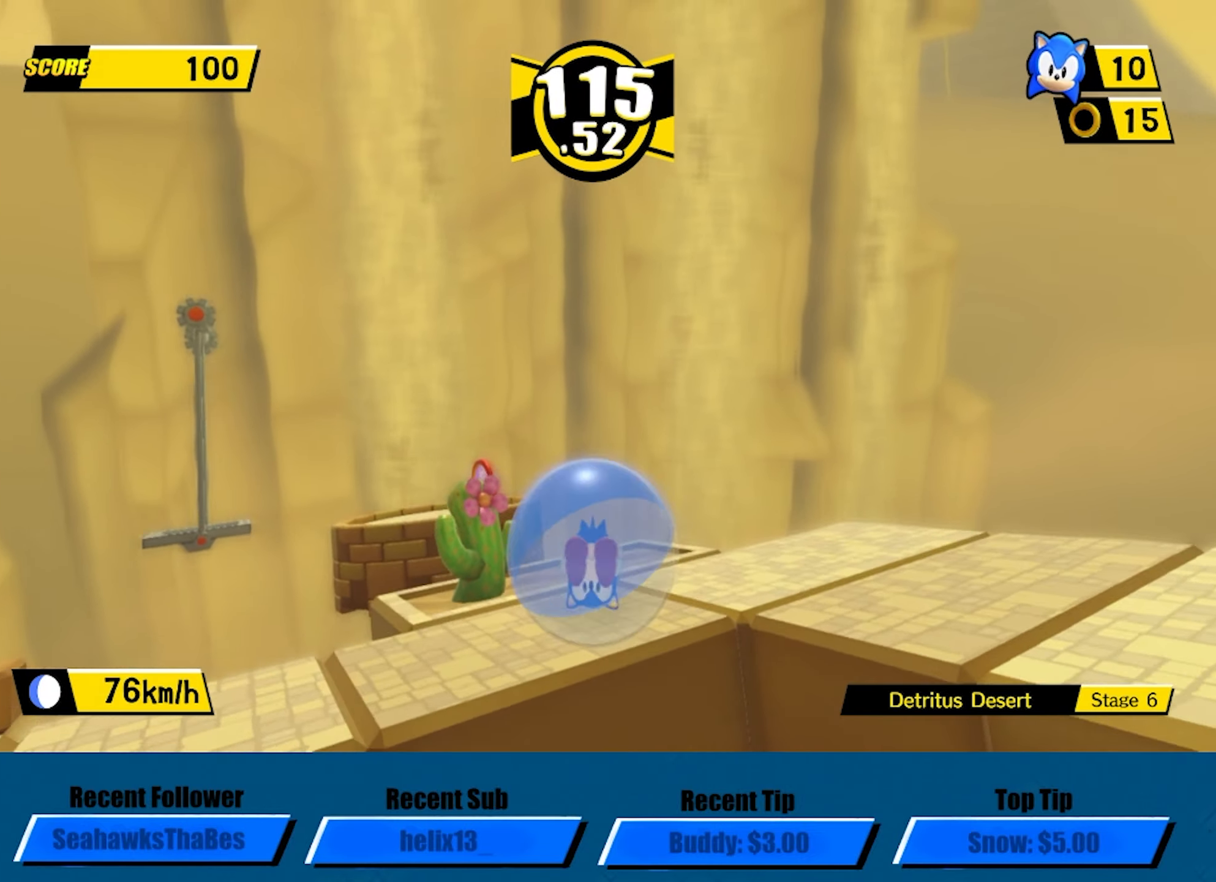
{"buttons": [], "left_stick": "up-left", "button_events": []}
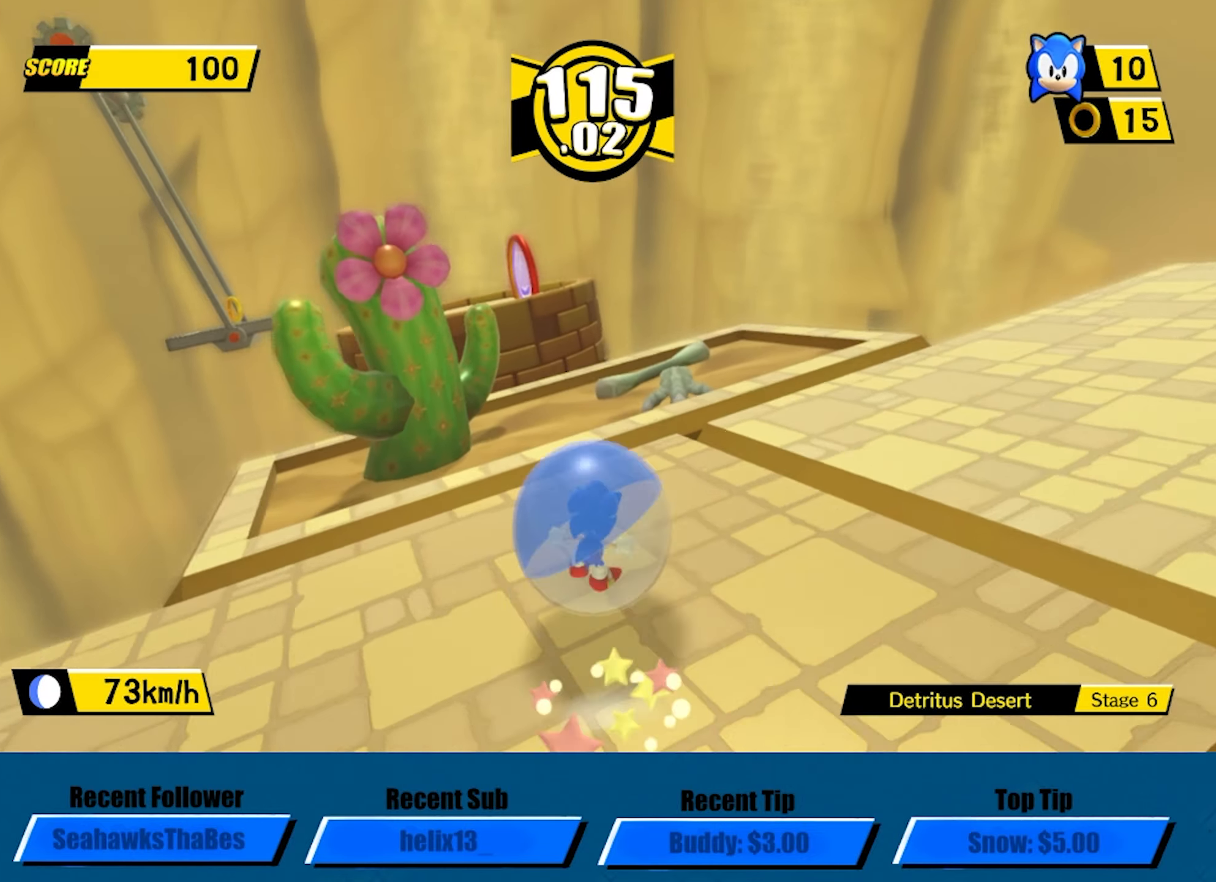
{"buttons": ["A"], "left_stick": "up-left", "button_events": [[333, "A", "down"]]}
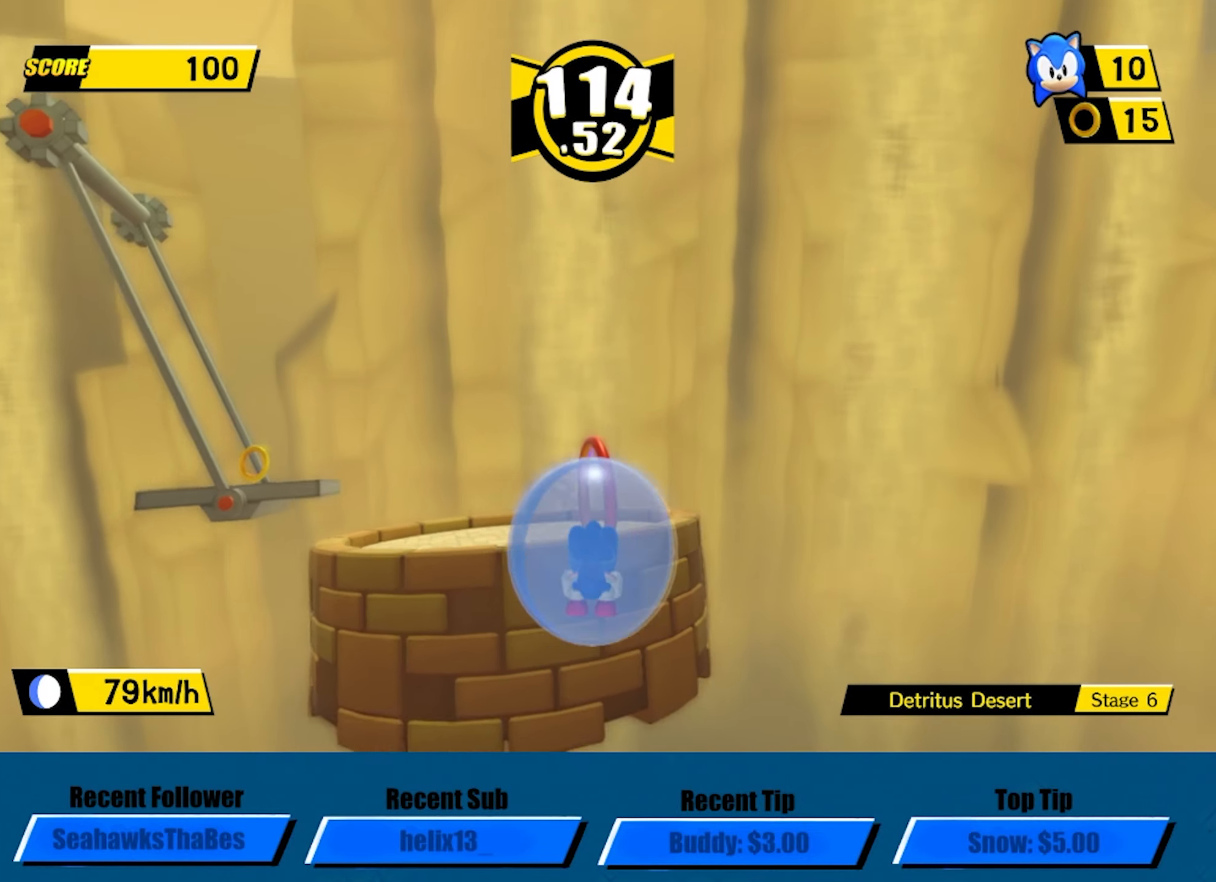
{"buttons": [], "left_stick": "up-right", "button_events": [[266, "A", "up"]]}
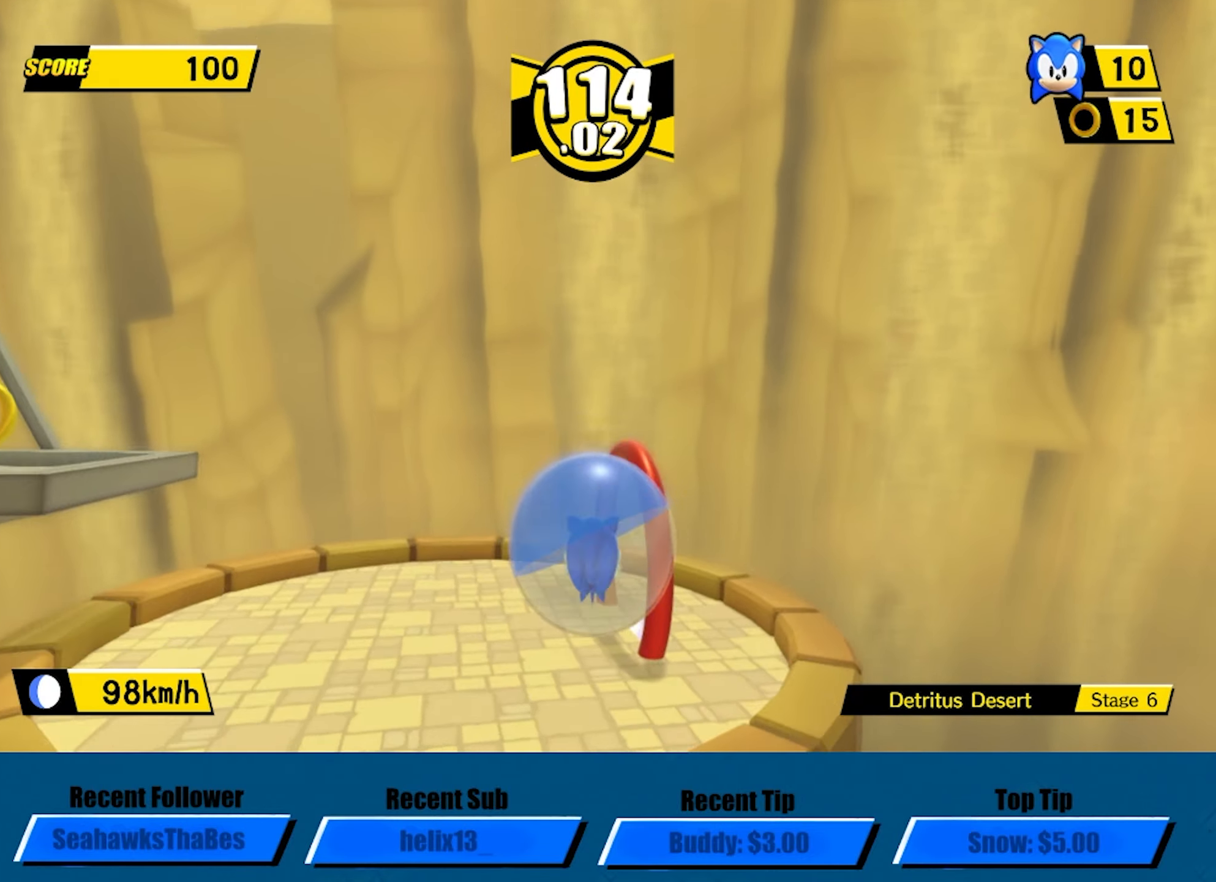
{"buttons": [], "left_stick": "center", "button_events": []}
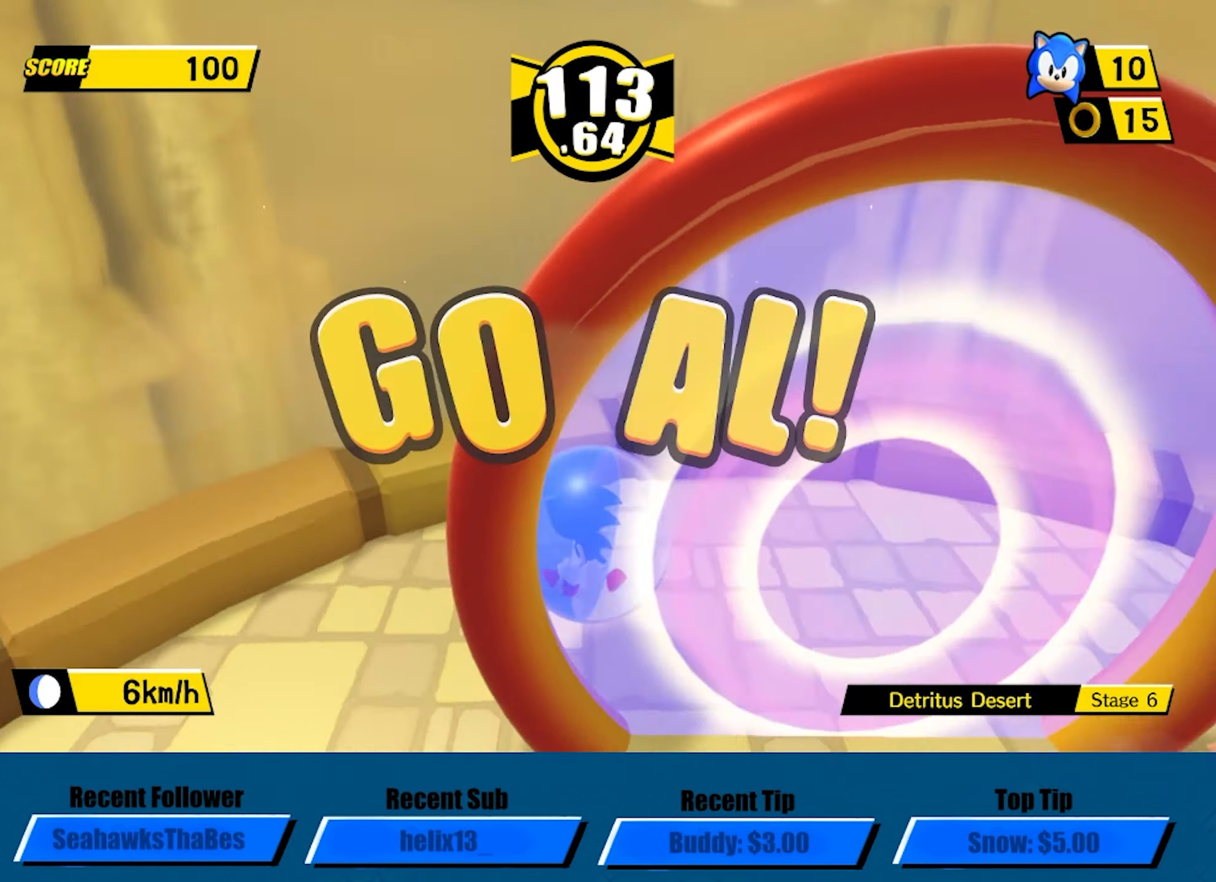
{"buttons": [], "left_stick": "center", "button_events": []}
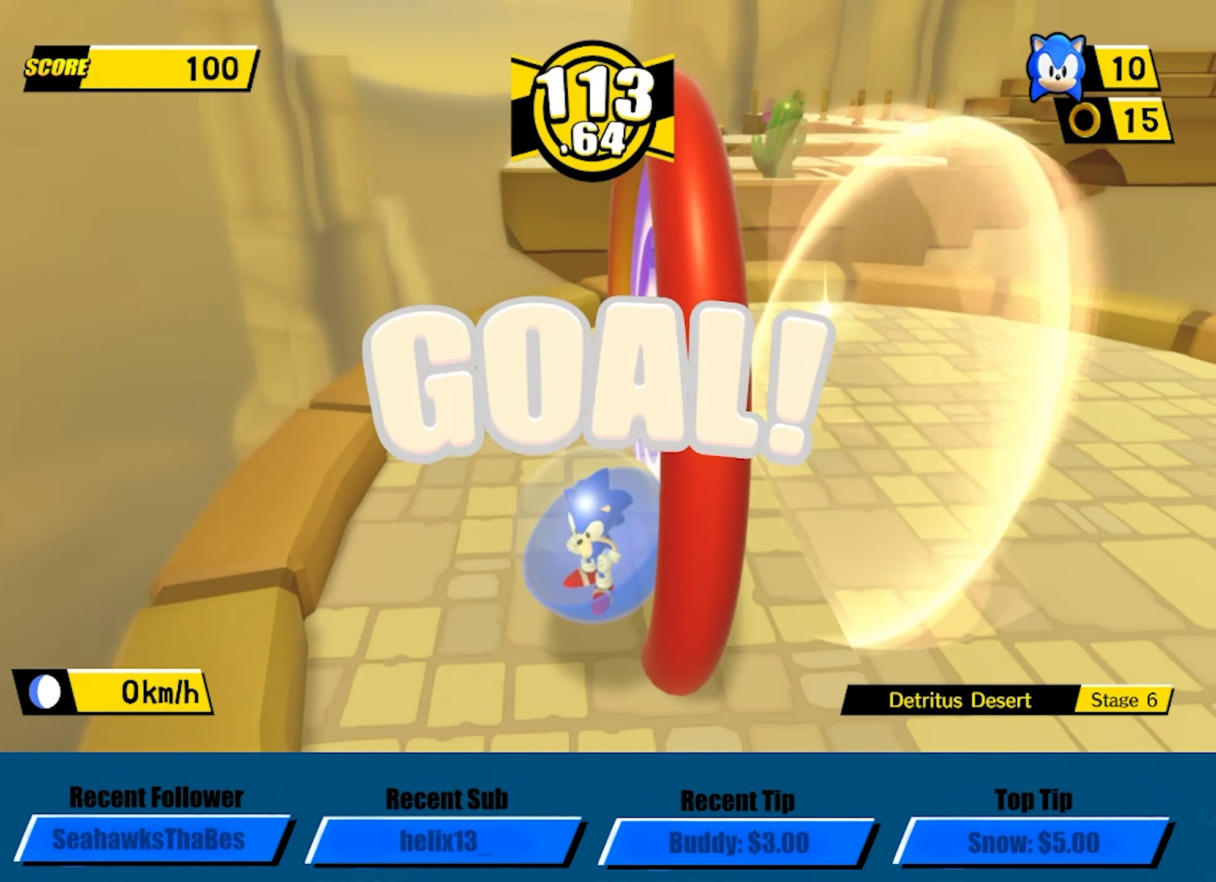
{"buttons": [], "left_stick": "center", "button_events": []}
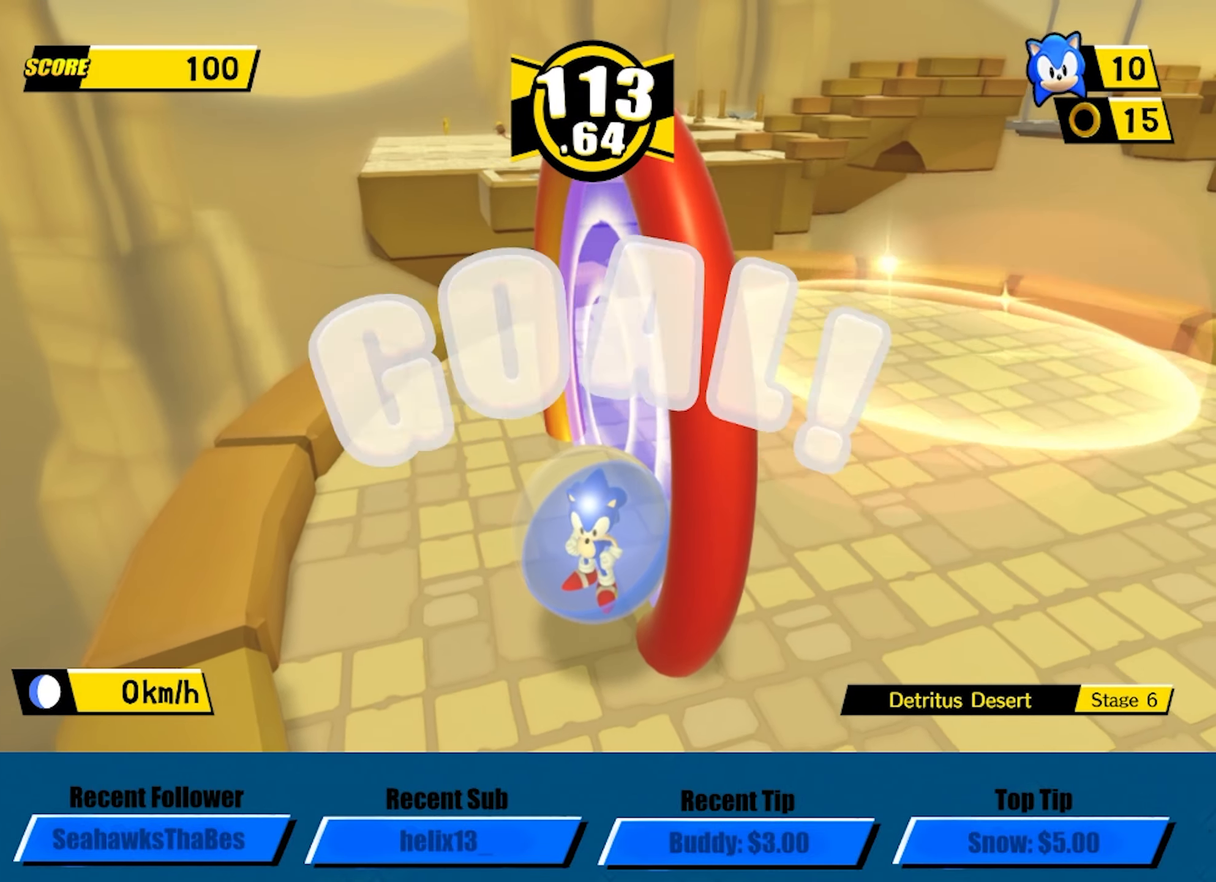
{"buttons": [], "left_stick": "center", "button_events": [[283, "A", "down"], [350, "A", "up"], [433, "A", "down"], [500, "A", "up"]]}
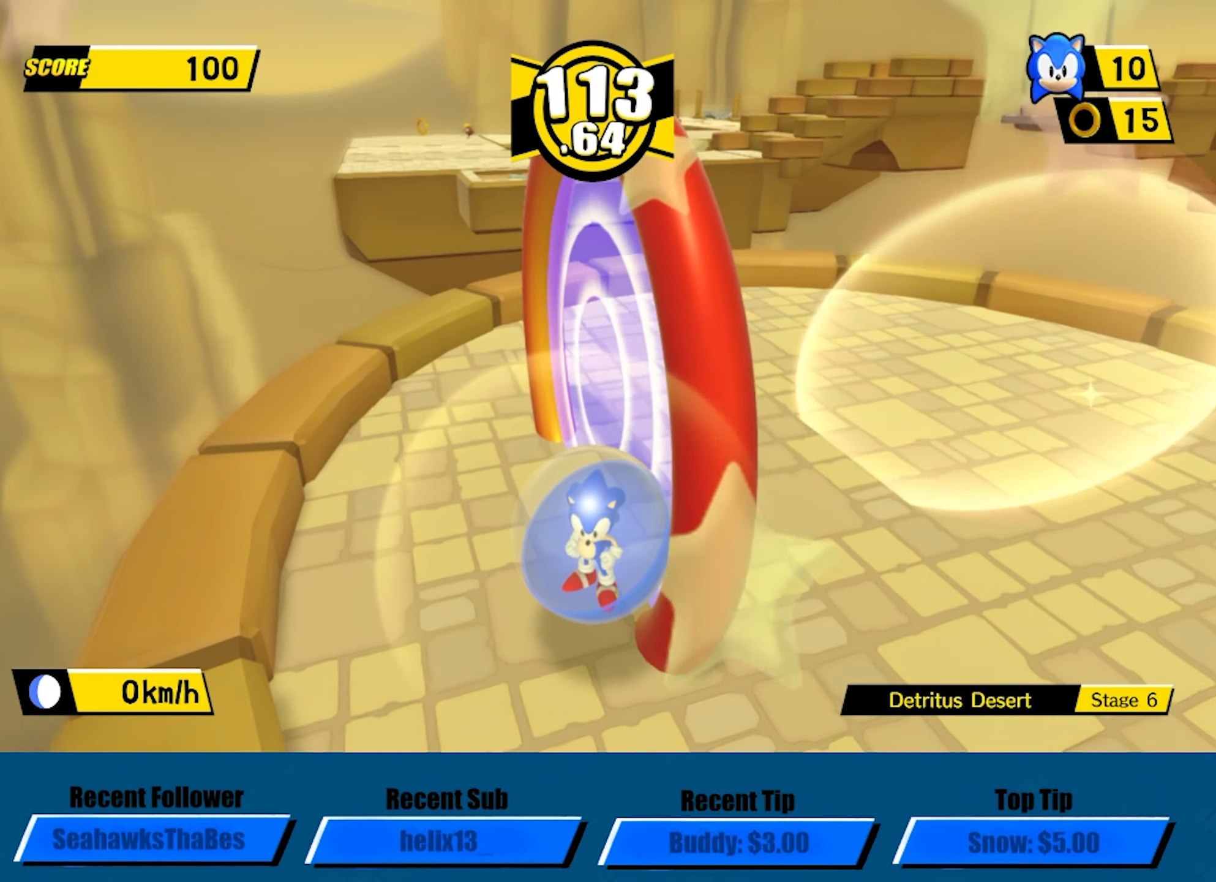
{"buttons": ["A"], "left_stick": "center", "button_events": [[200, "A", "down"], [350, "A", "up"], [400, "A", "down"]]}
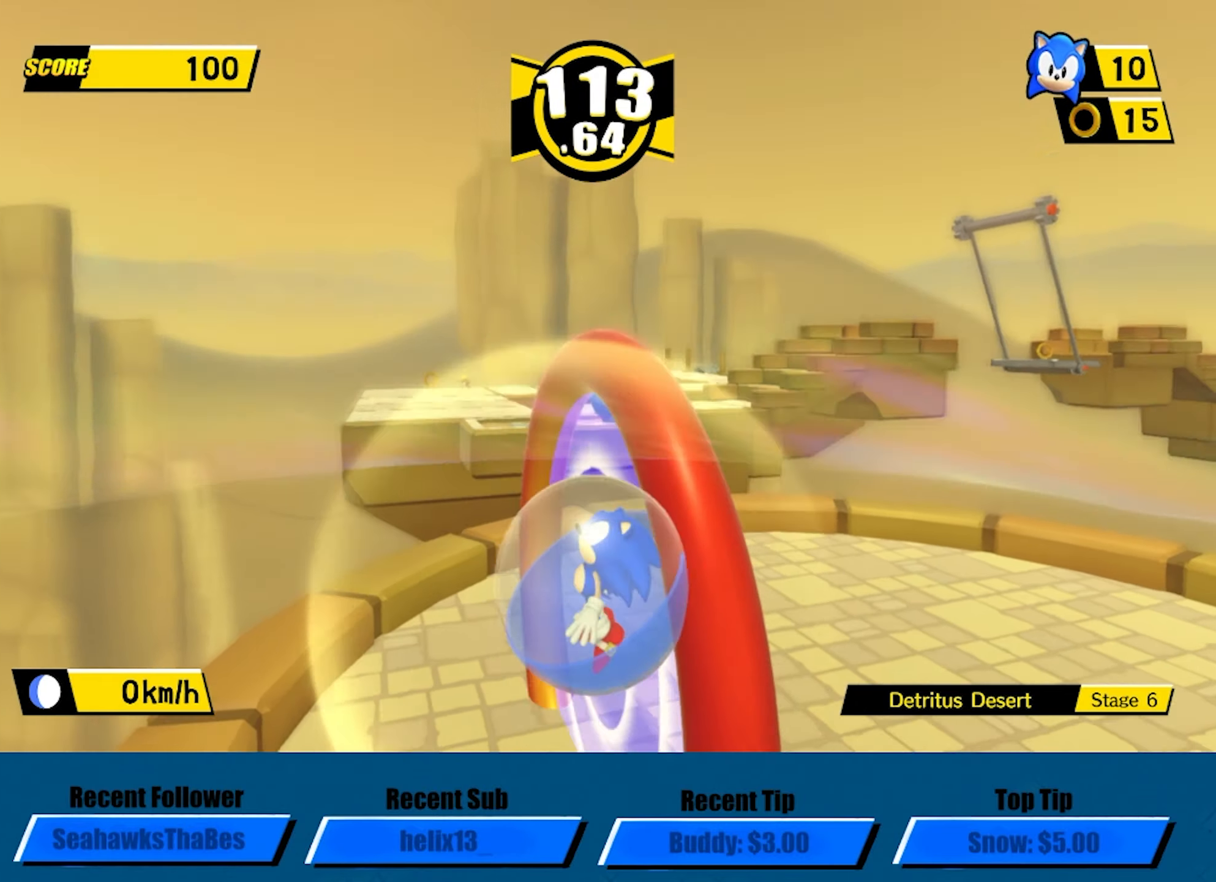
{"buttons": [], "left_stick": "center", "button_events": [[33, "A", "up"], [83, "A", "down"], [217, "A", "up"], [283, "A", "down"], [300, "A", "up"], [350, "A", "down"], [400, "A", "up"], [450, "A", "down"], [500, "A", "up"]]}
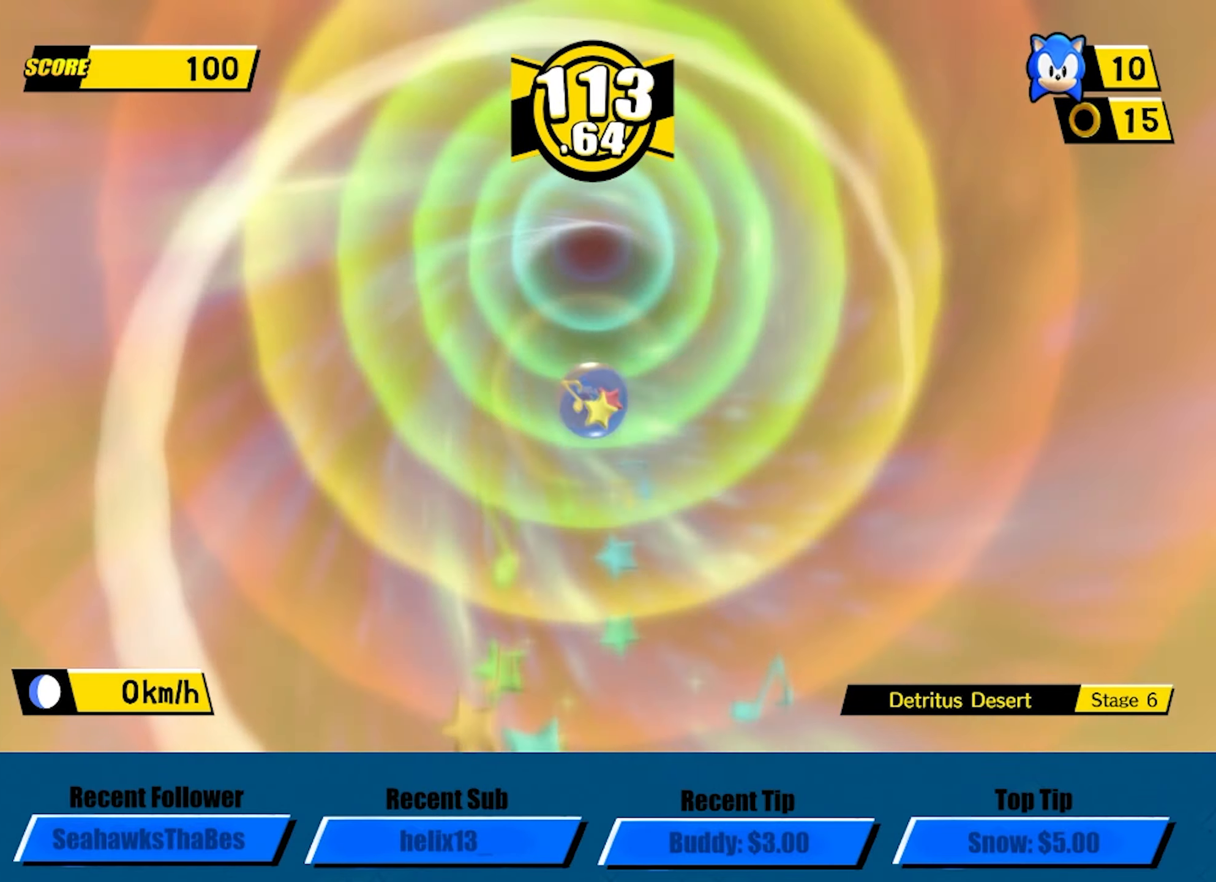
{"buttons": [], "left_stick": "center", "button_events": [[33, "A", "down"], [67, "A", "up"], [133, "A", "down"], [150, "A", "up"], [217, "A", "down"], [233, "A", "up"], [383, "A", "down"], [450, "A", "up"]]}
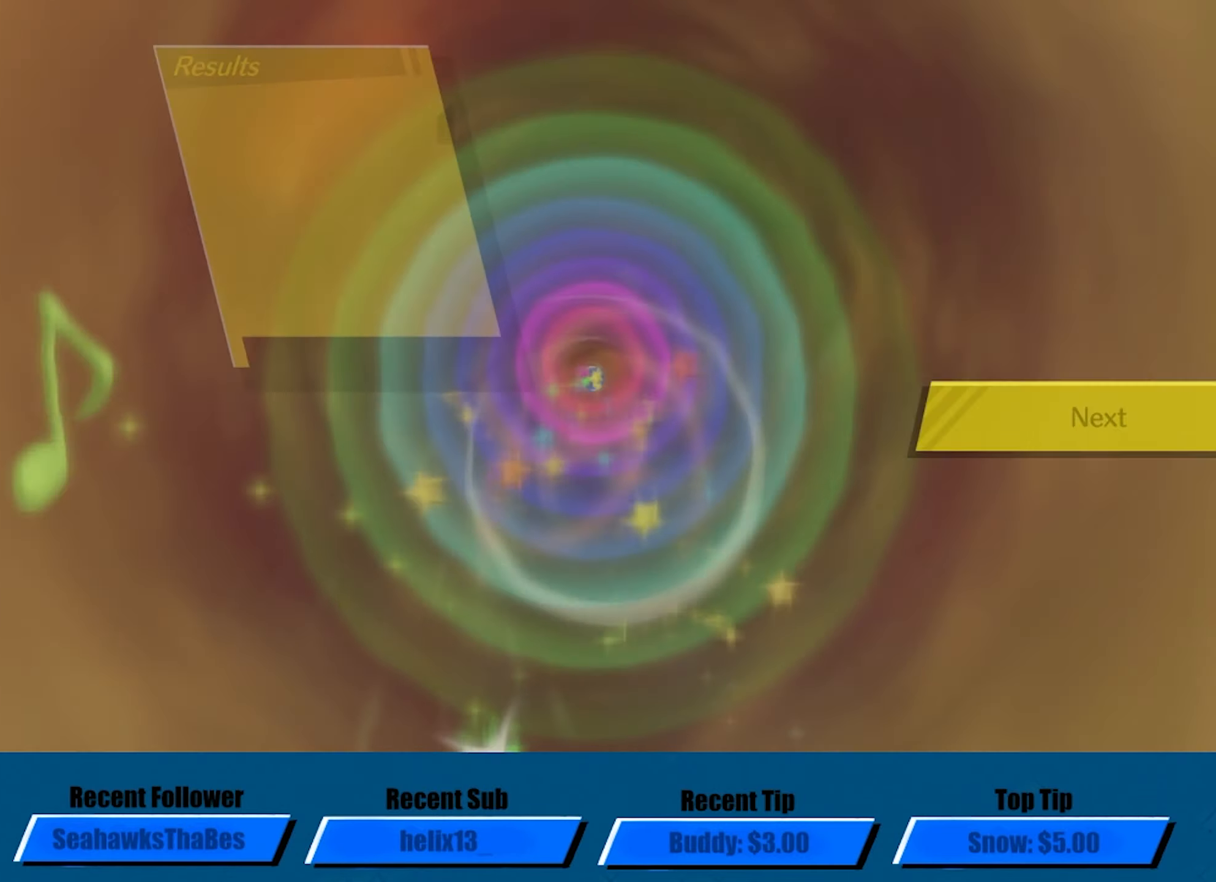
{"buttons": ["A"], "left_stick": "center", "button_events": [[50, "A", "down"]]}
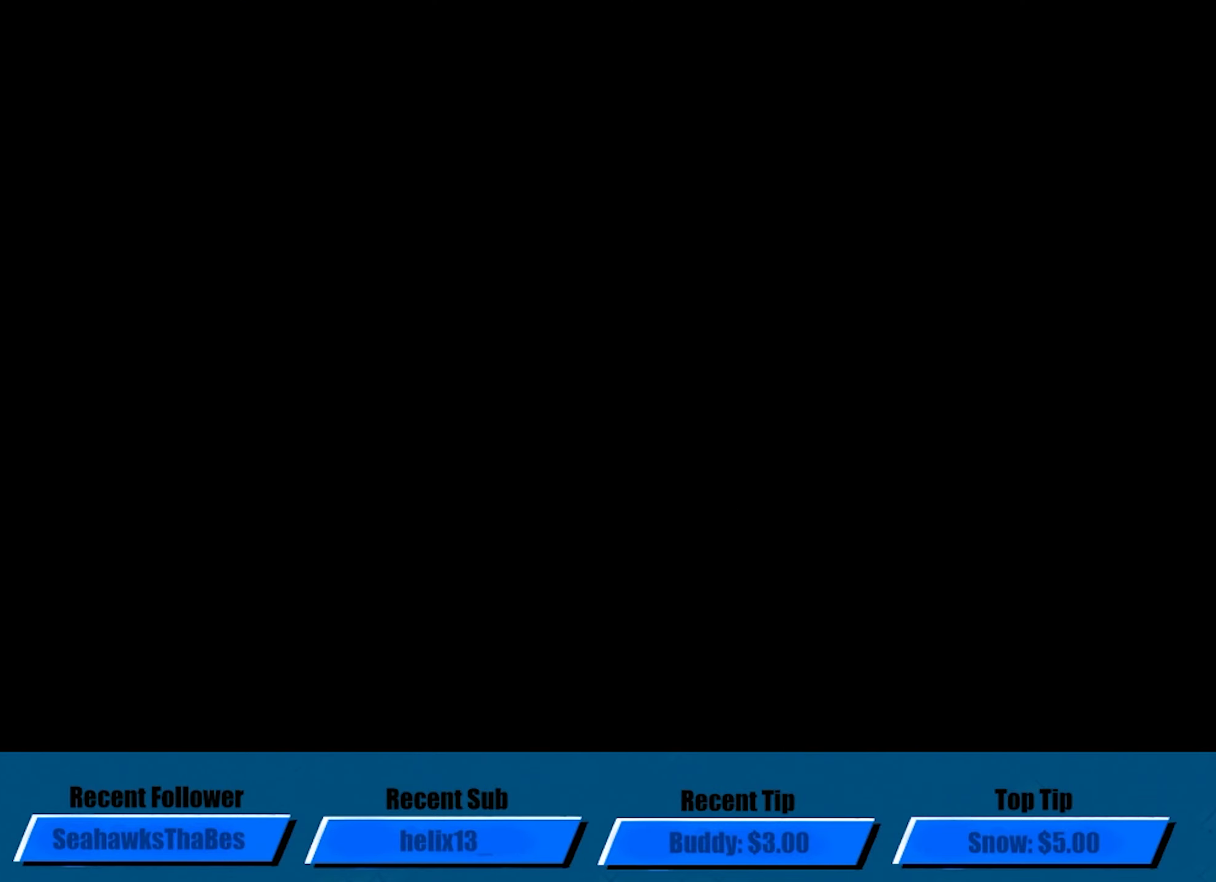
{"buttons": ["A"], "left_stick": "center", "button_events": []}
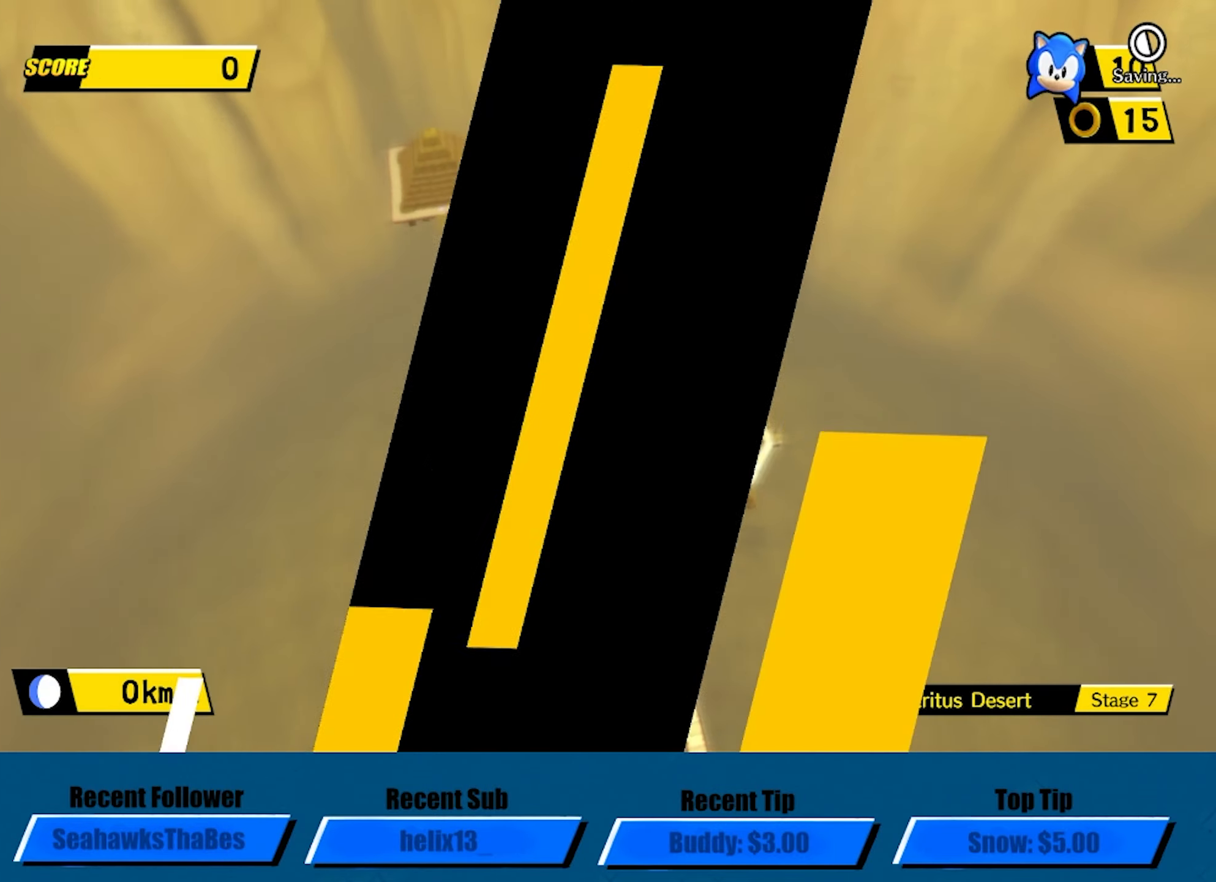
{"buttons": ["A"], "left_stick": "center", "button_events": []}
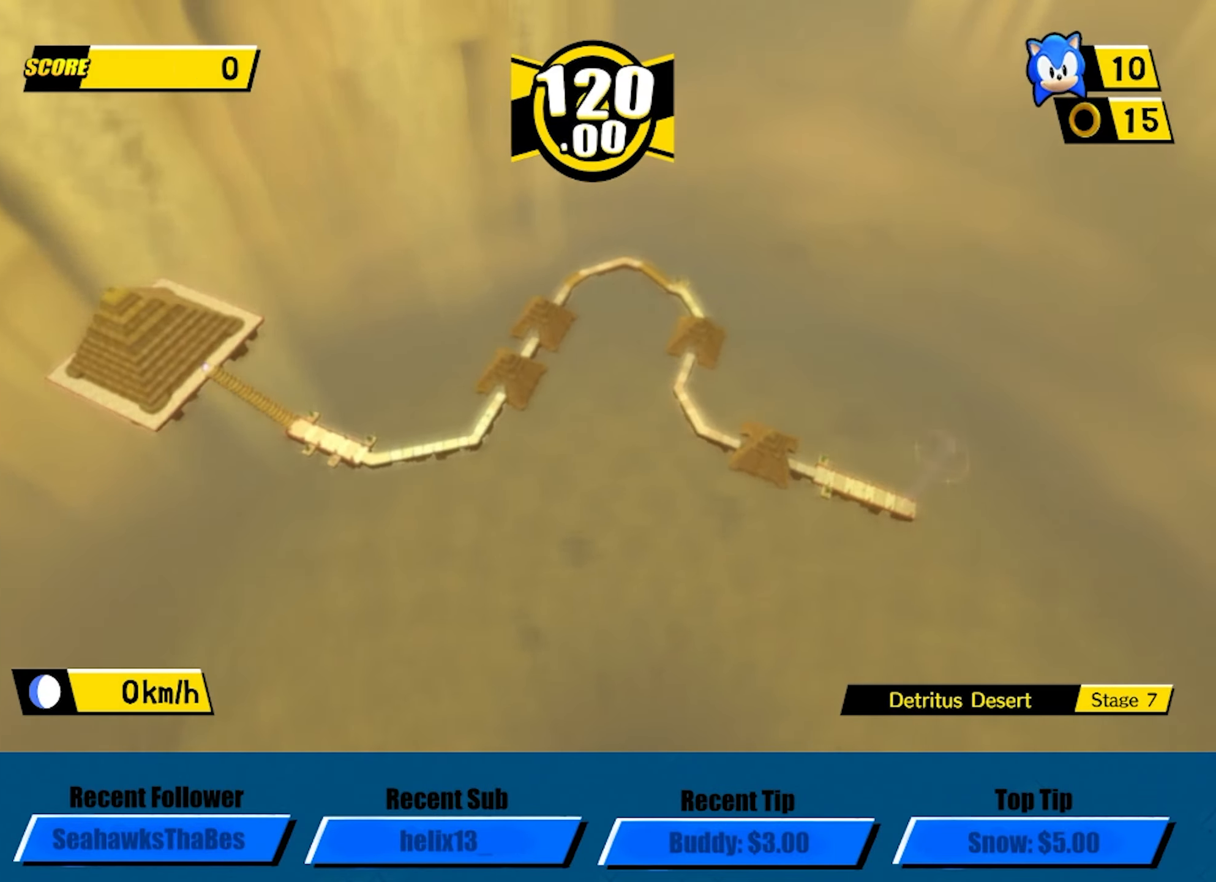
{"buttons": ["A"], "left_stick": "down", "button_events": []}
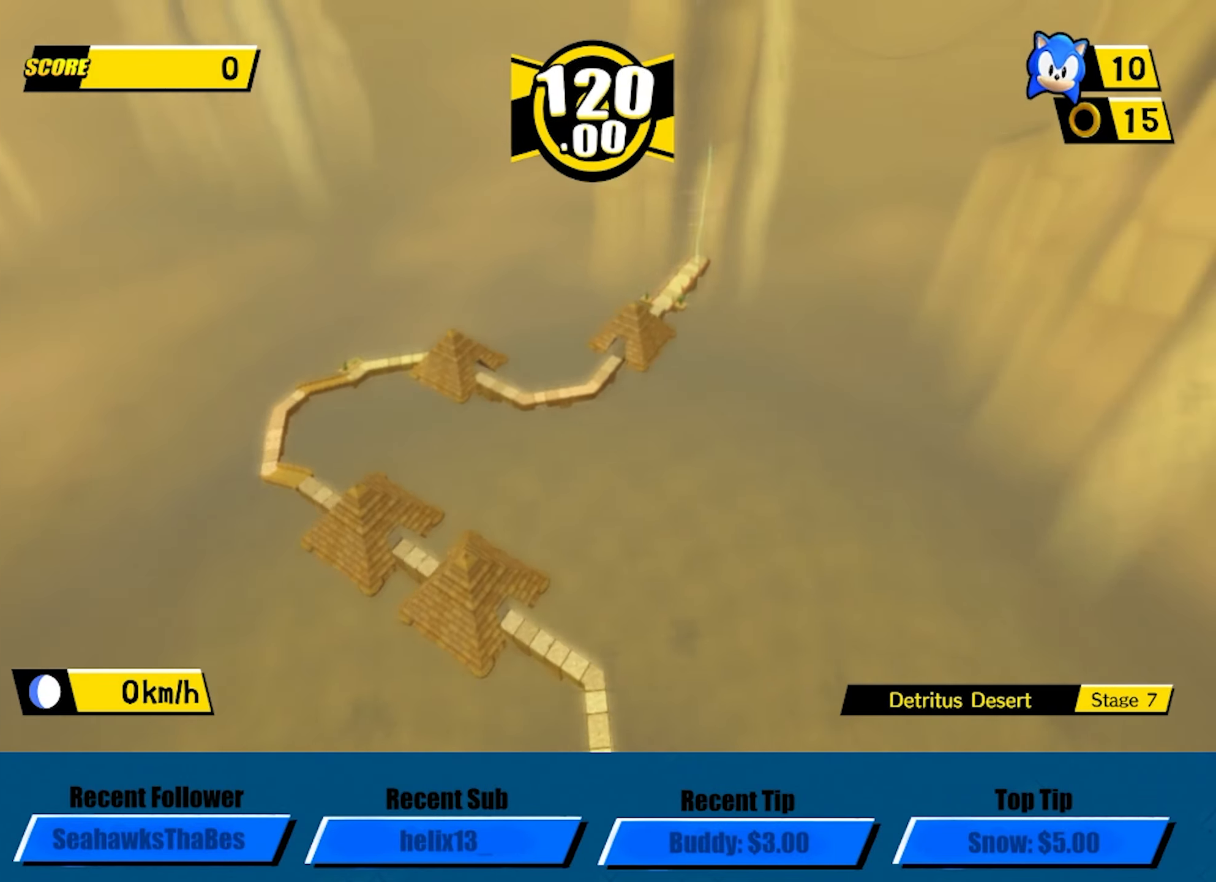
{"buttons": ["A"], "left_stick": "down", "button_events": []}
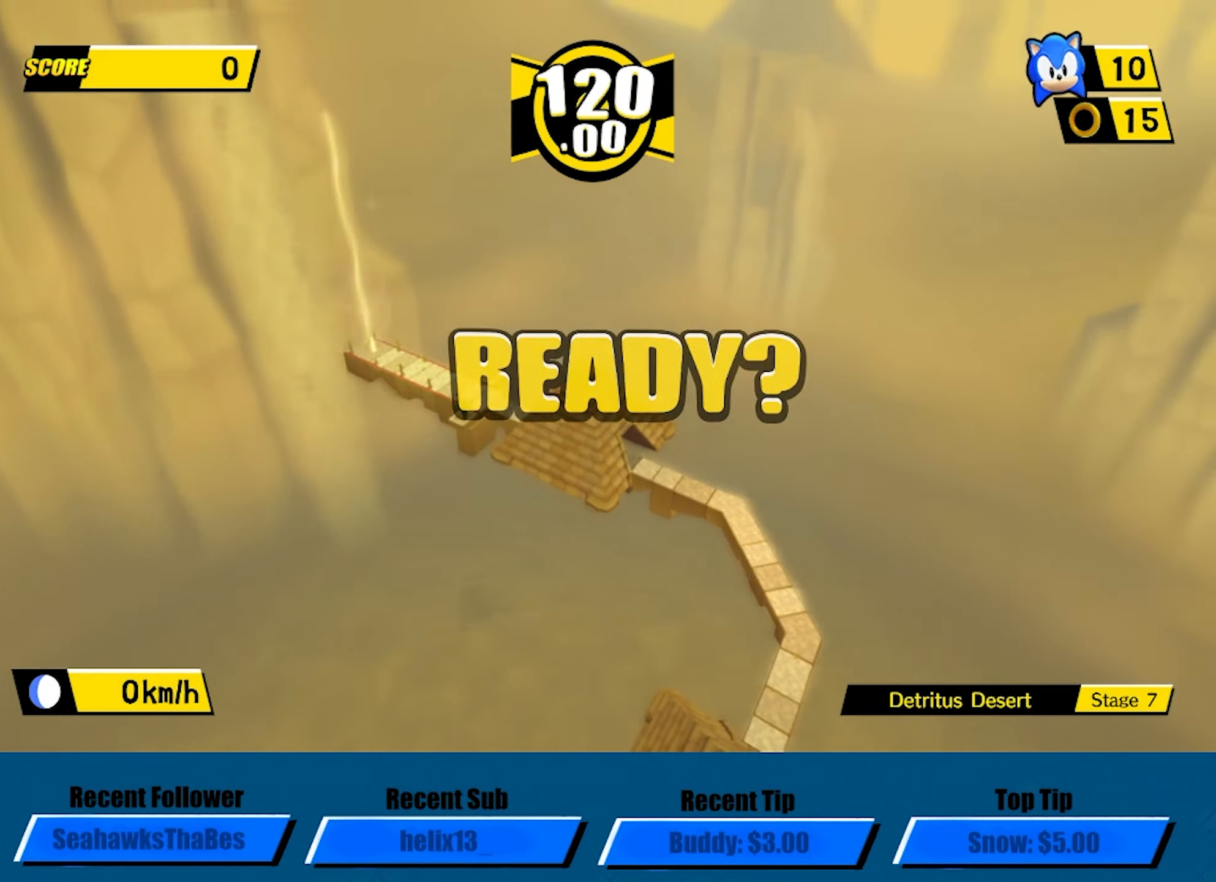
{"buttons": ["A"], "left_stick": "down", "button_events": []}
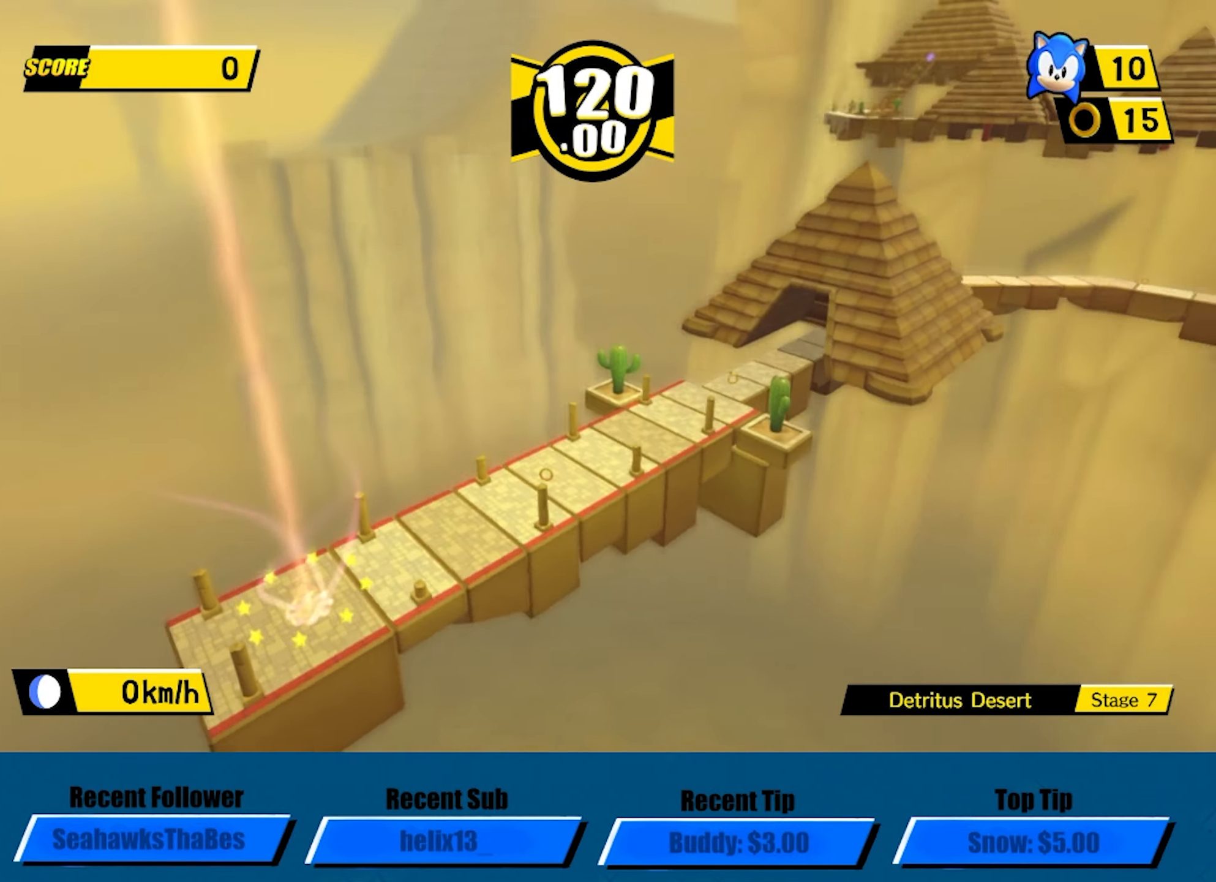
{"buttons": ["A"], "left_stick": "down", "button_events": []}
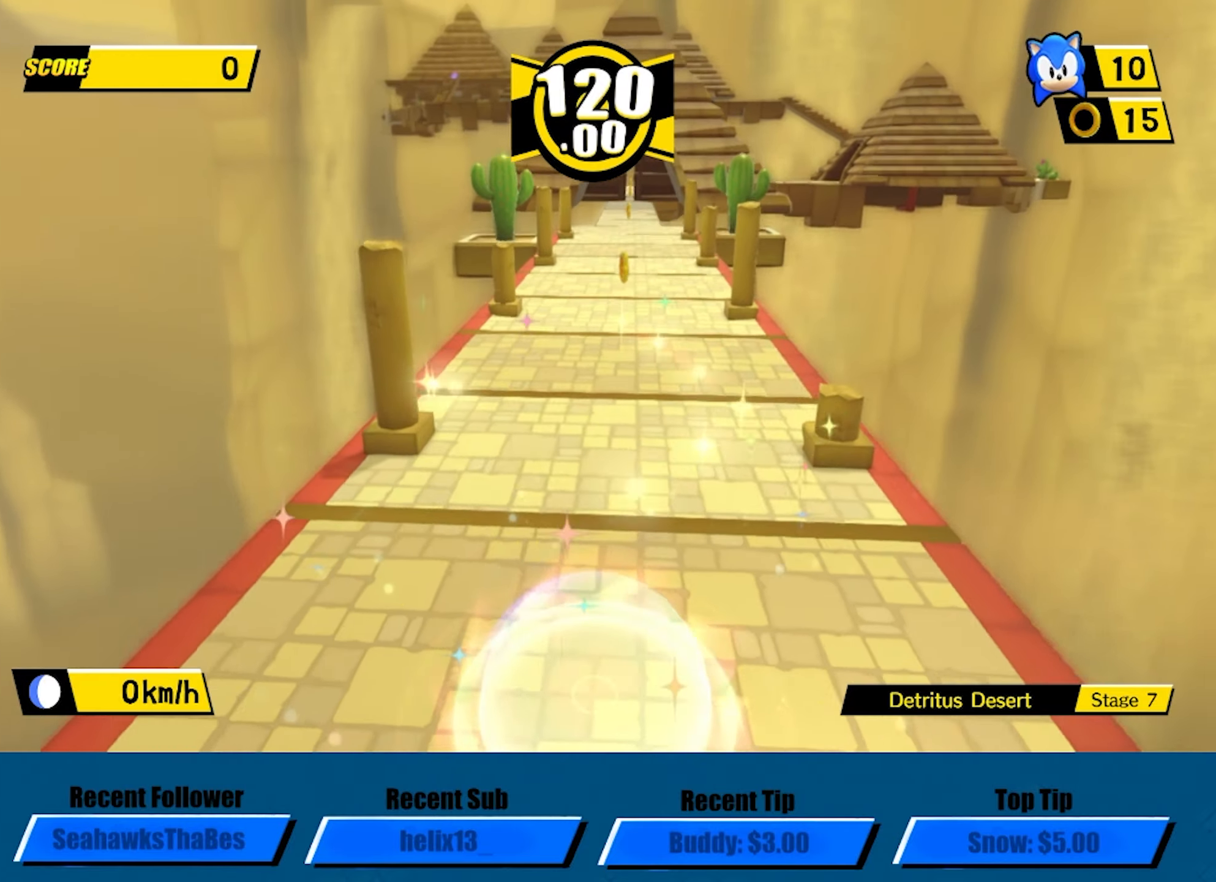
{"buttons": [], "left_stick": "center", "button_events": [[250, "A", "up"]]}
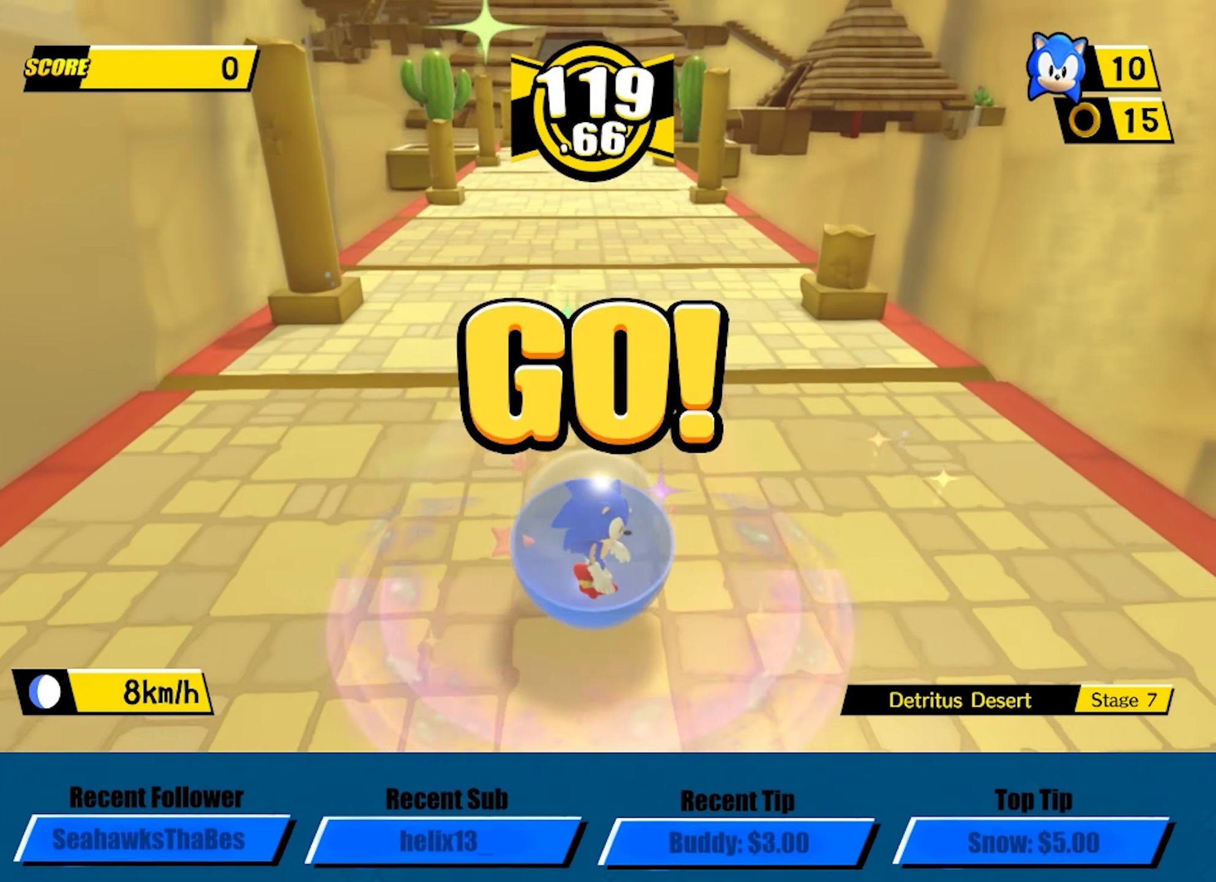
{"buttons": [], "left_stick": "center", "button_events": []}
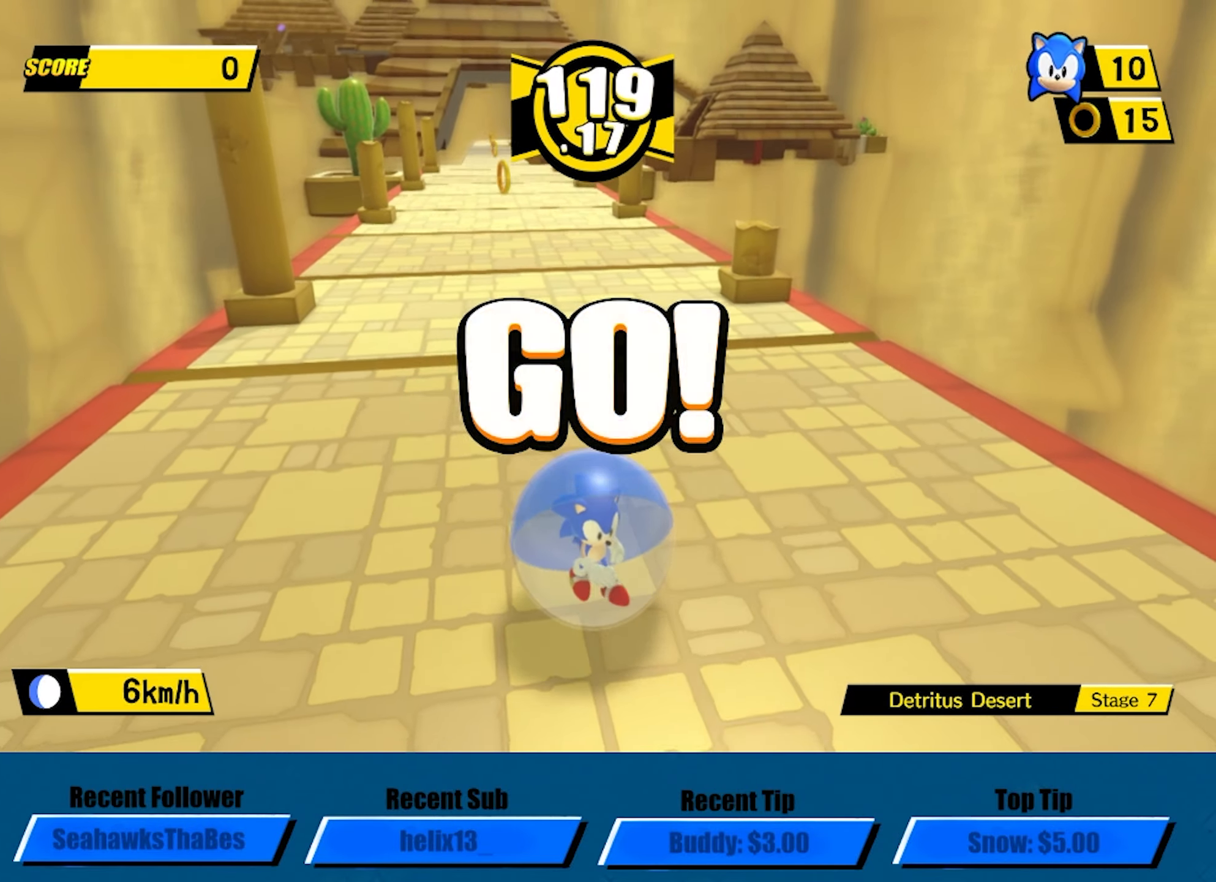
{"buttons": [], "left_stick": "up", "button_events": []}
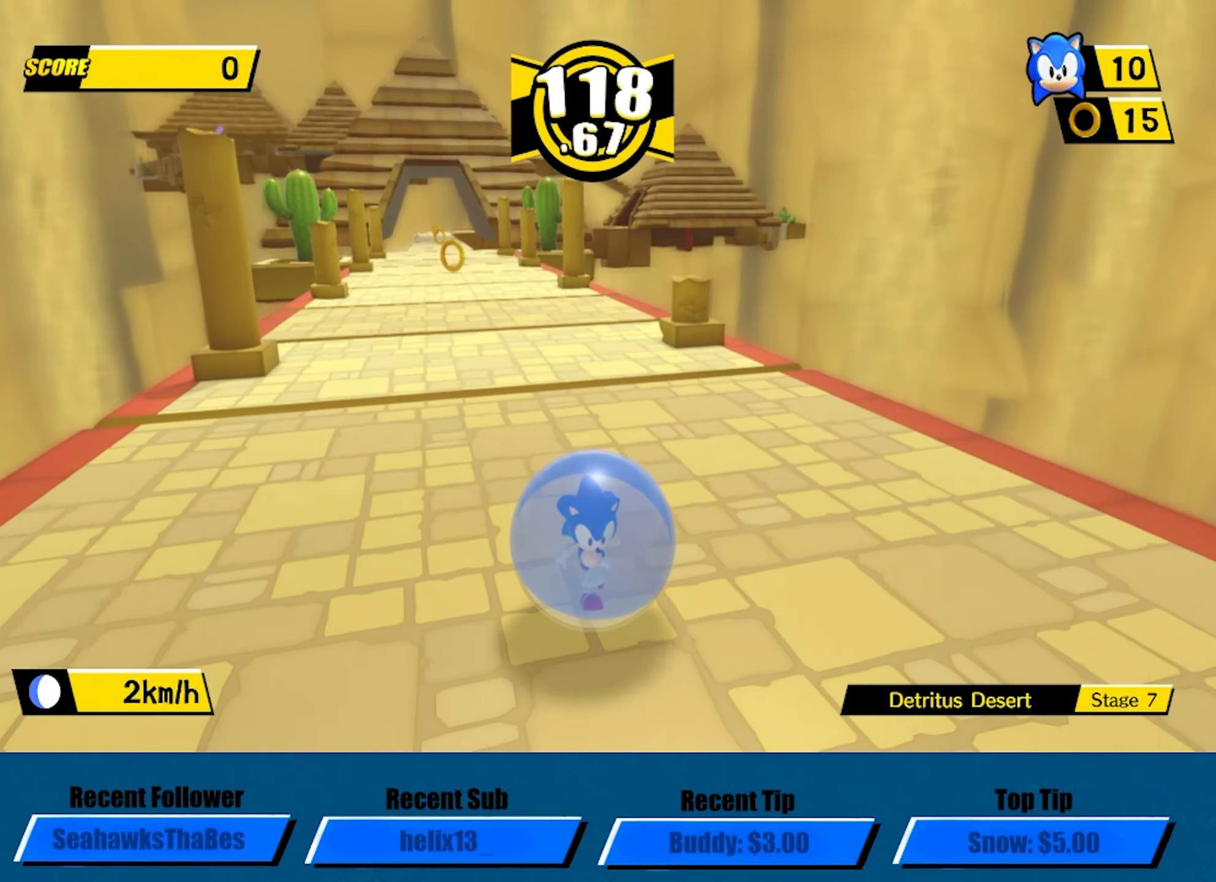
{"buttons": [], "left_stick": "up-left", "button_events": []}
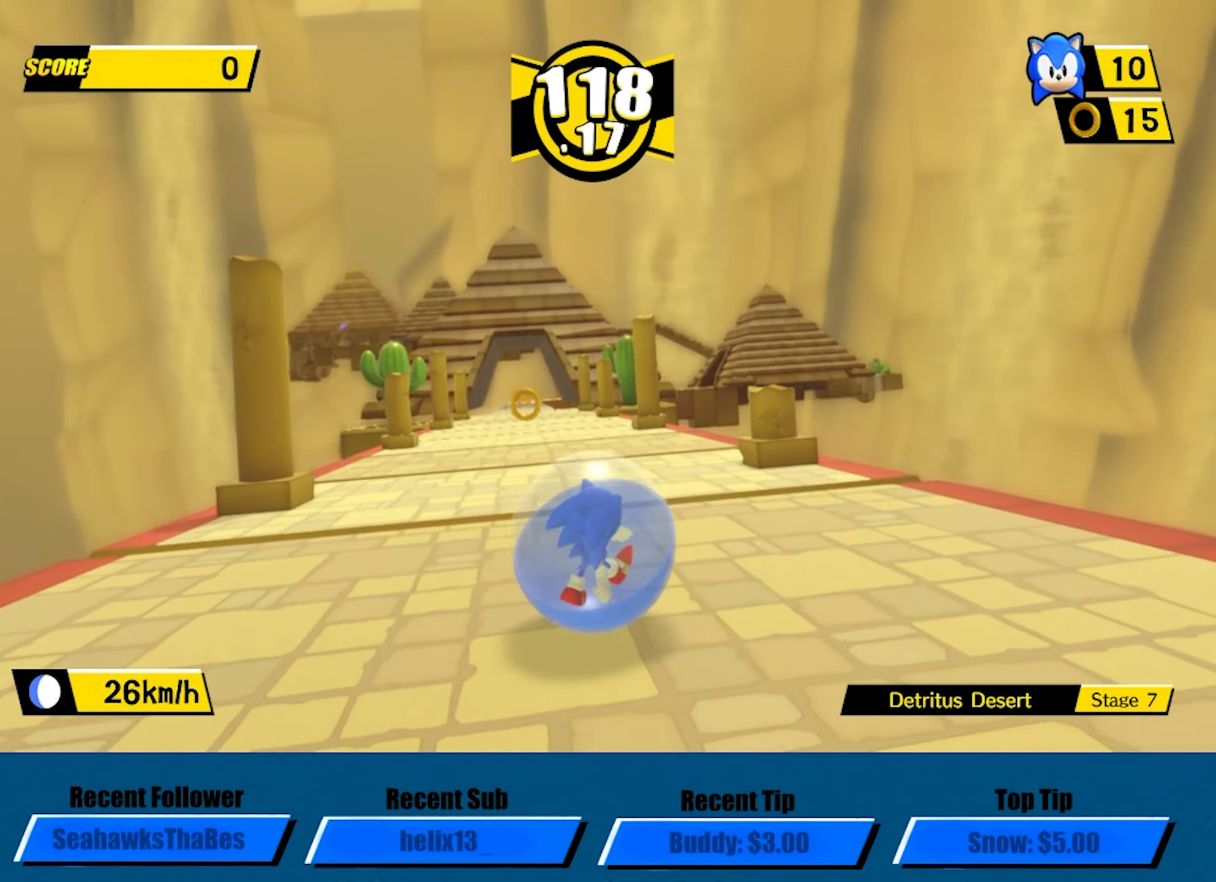
{"buttons": [], "left_stick": "up", "button_events": []}
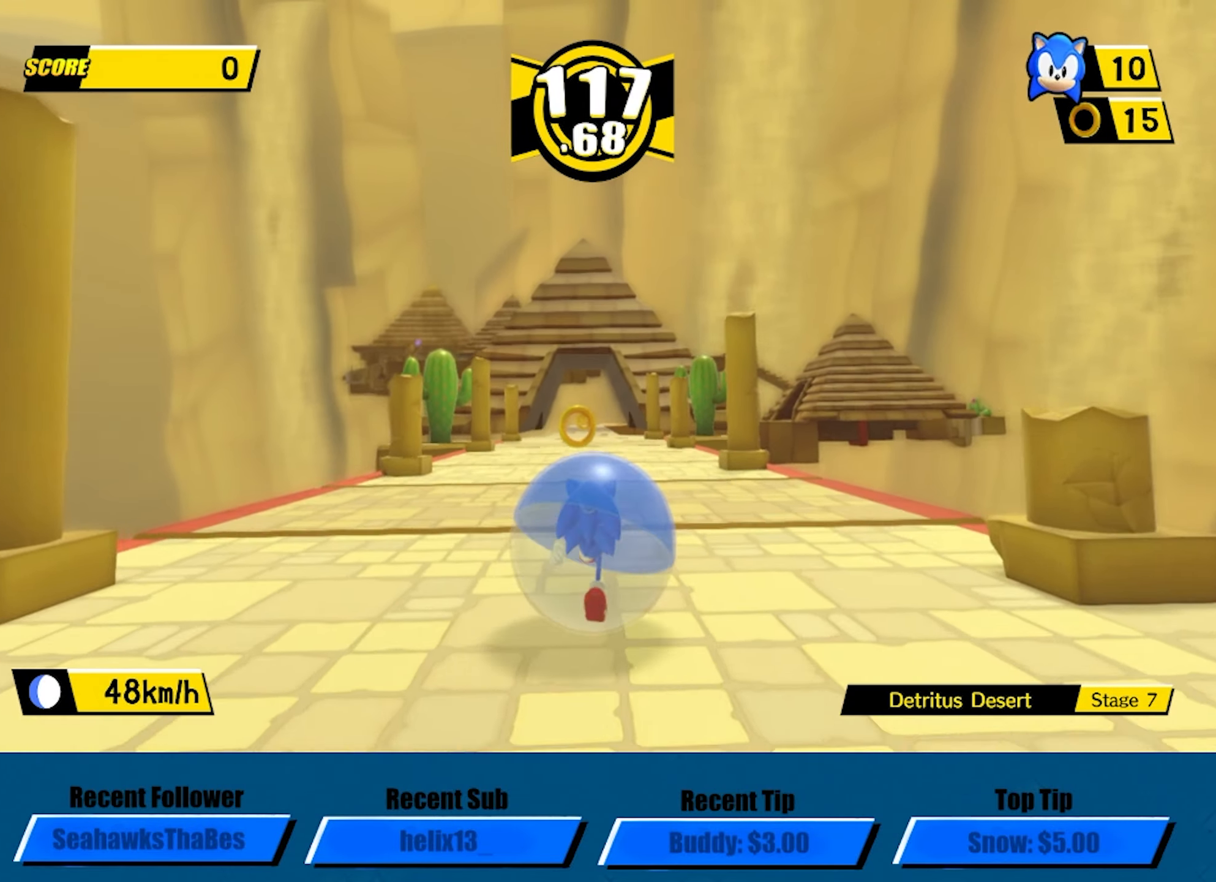
{"buttons": [], "left_stick": "up", "button_events": []}
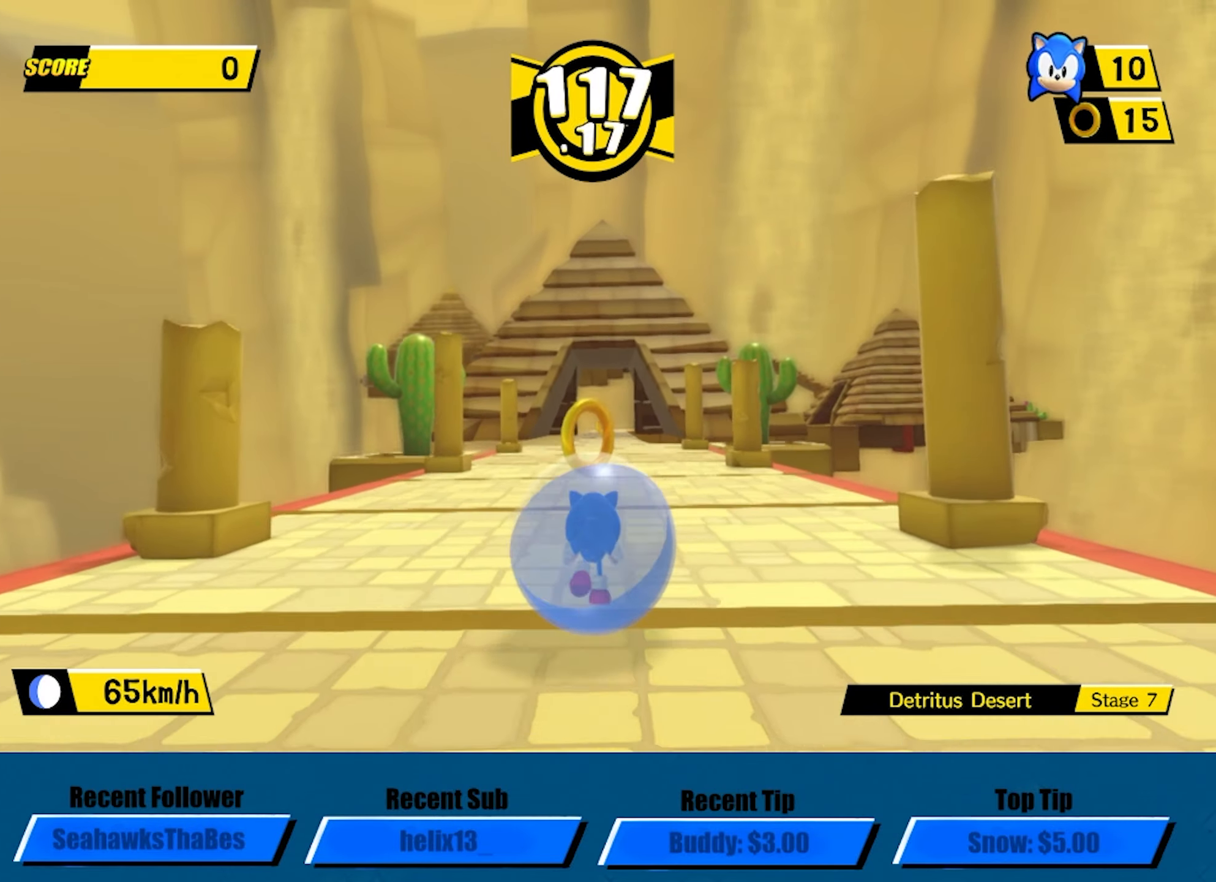
{"buttons": [], "left_stick": "up", "button_events": []}
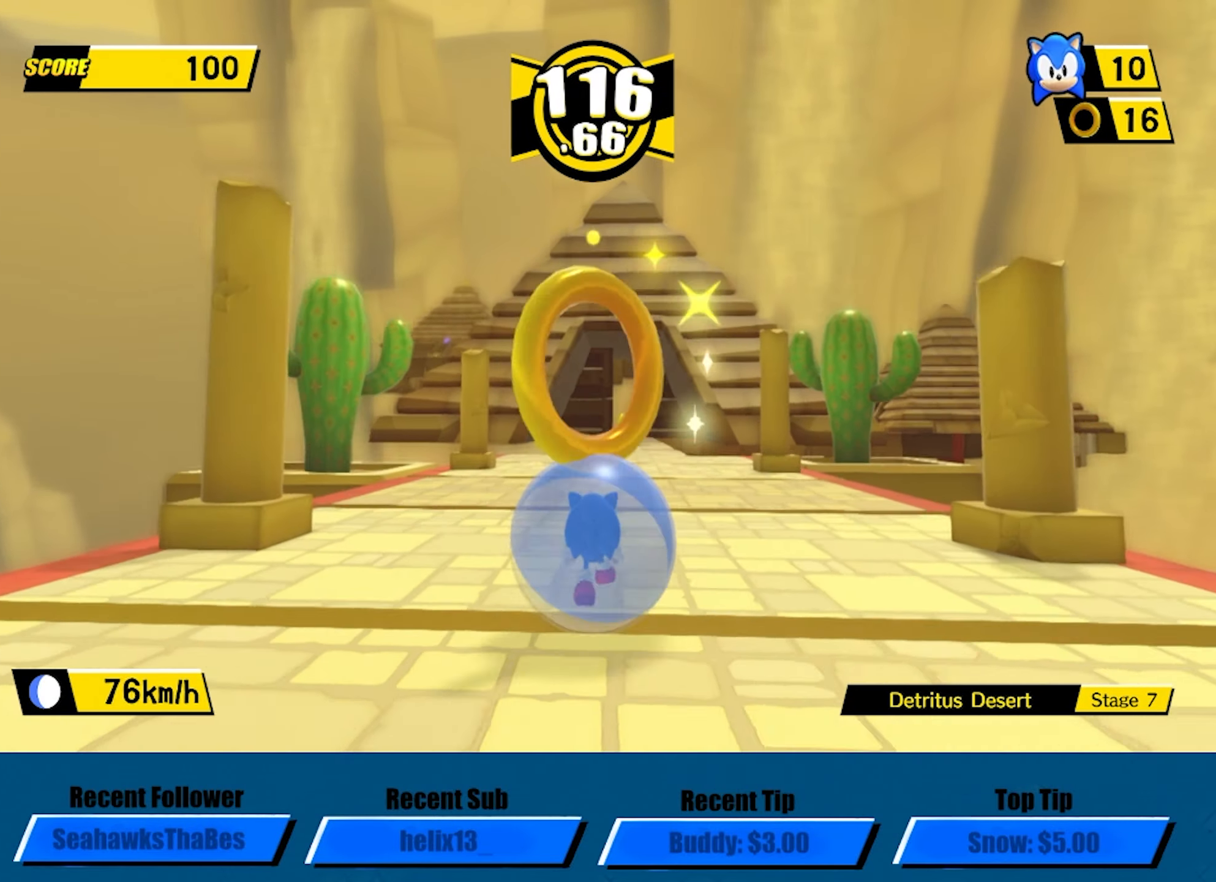
{"buttons": [], "left_stick": "up", "button_events": []}
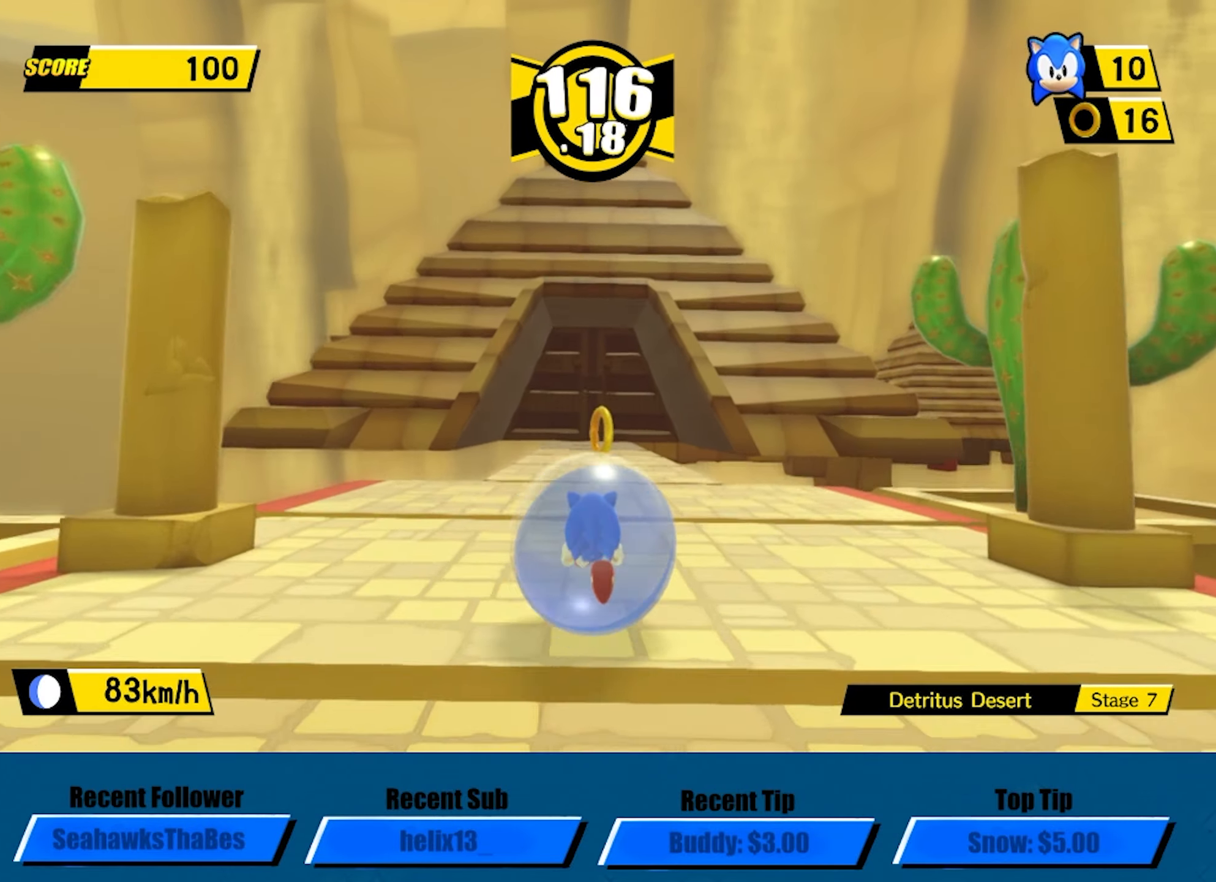
{"buttons": [], "left_stick": "up-left", "button_events": []}